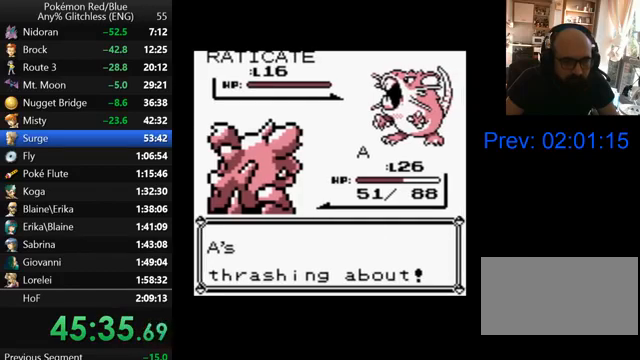
Gameplay with a controller (Nintendo layout); each line is a JSON object with the inputs held at the frame after it. "events" lists button and stick changes between this image and that frame as [ms after this image, input, new state], when the widget could be followed in between. Not read: L3 R3.
{"buttons": ["B"], "events": []}
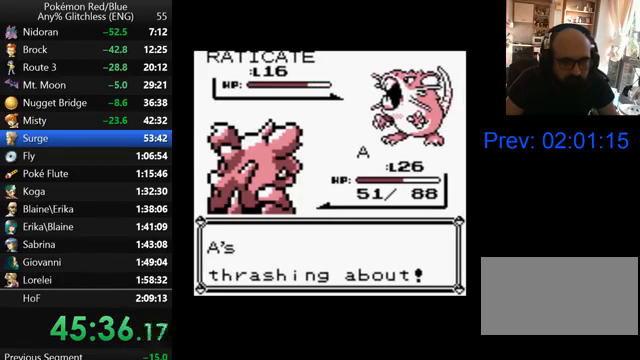
{"buttons": ["B"], "events": []}
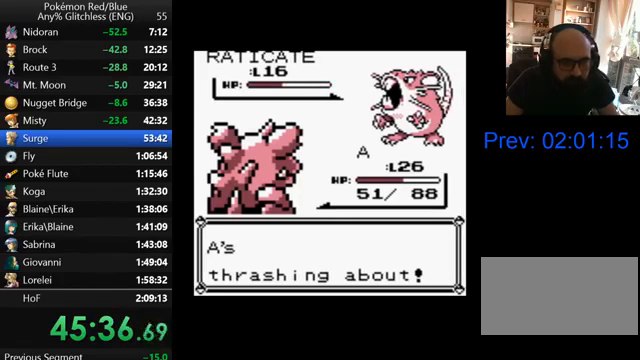
{"buttons": [], "events": [[300, "B", "up"], [400, "B", "down"], [467, "B", "up"]]}
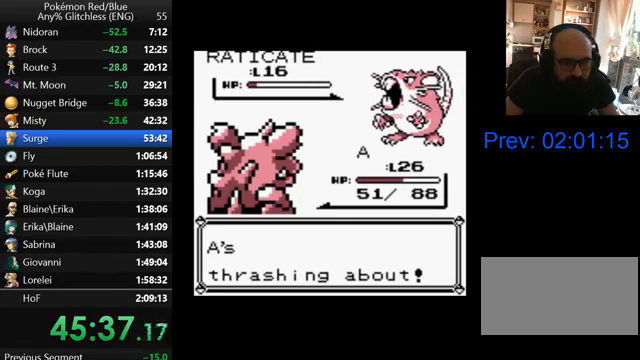
{"buttons": [], "events": [[67, "B", "down"], [167, "B", "up"], [233, "B", "down"], [300, "B", "up"], [400, "B", "down"], [467, "B", "up"]]}
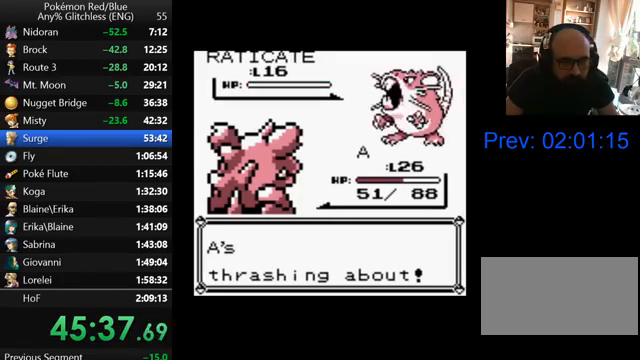
{"buttons": ["DPAD_LEFT"], "events": [[67, "B", "down"], [167, "B", "up"], [233, "B", "down"], [267, "DPAD_LEFT", "down"], [300, "B", "up"], [367, "B", "down"], [467, "B", "up"]]}
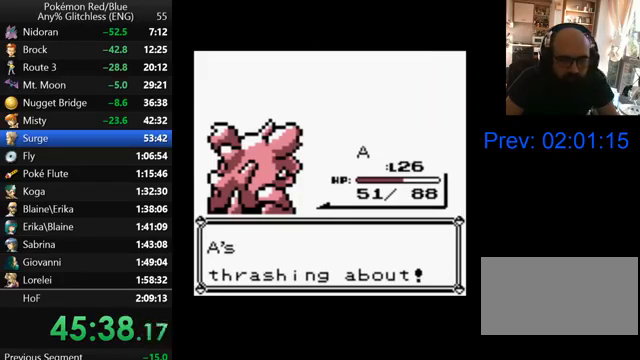
{"buttons": ["DPAD_LEFT"], "events": [[67, "B", "down"], [133, "B", "up"], [233, "B", "down"], [300, "B", "up"], [367, "B", "down"], [467, "B", "up"]]}
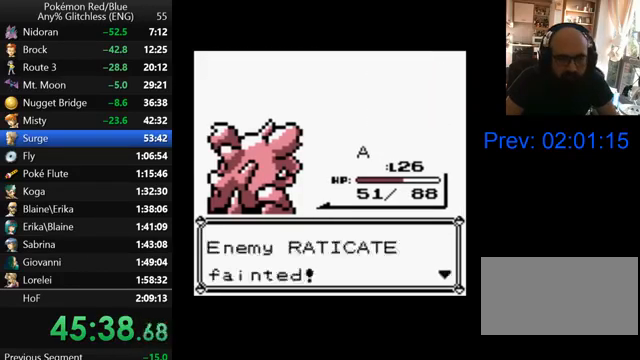
{"buttons": ["B", "DPAD_LEFT"], "events": [[33, "B", "down"], [100, "B", "up"], [200, "B", "down"], [267, "B", "up"], [367, "B", "down"], [400, "B", "up"], [500, "B", "down"]]}
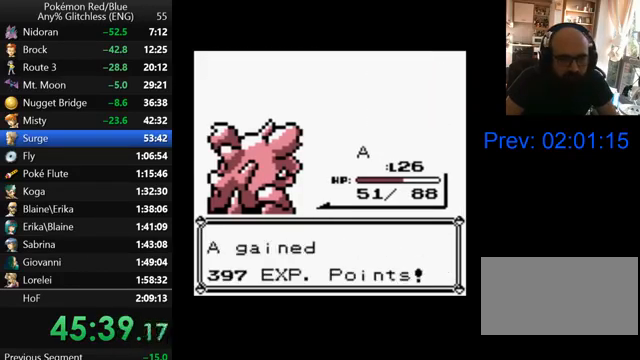
{"buttons": ["B", "DPAD_LEFT"], "events": [[67, "B", "up"], [167, "B", "down"], [267, "B", "up"], [333, "B", "down"], [400, "B", "up"], [467, "B", "down"]]}
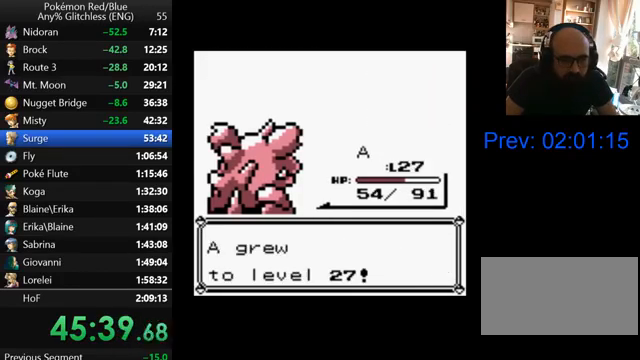
{"buttons": ["B", "DPAD_LEFT"], "events": [[67, "B", "up"], [167, "B", "down"], [233, "B", "up"], [333, "B", "down"], [433, "B", "up"], [500, "B", "down"]]}
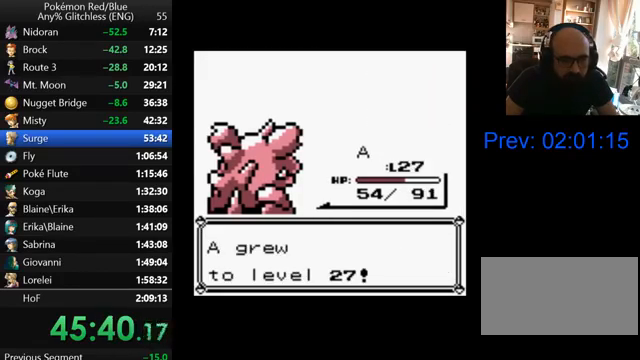
{"buttons": ["DPAD_LEFT"], "events": [[67, "B", "up"], [167, "B", "down"], [267, "B", "up"], [367, "B", "down"], [433, "B", "up"]]}
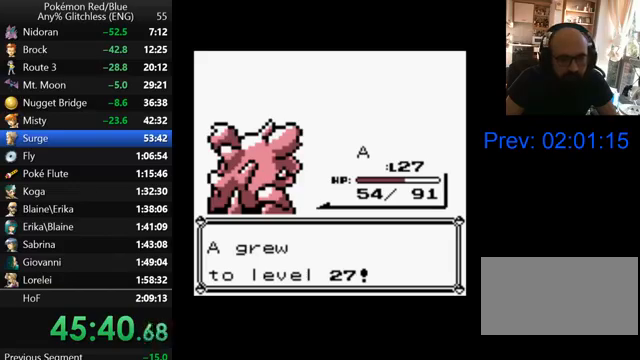
{"buttons": ["DPAD_LEFT"], "events": [[33, "B", "down"], [100, "B", "up"], [200, "B", "down"], [267, "B", "up"], [367, "B", "down"], [467, "B", "up"]]}
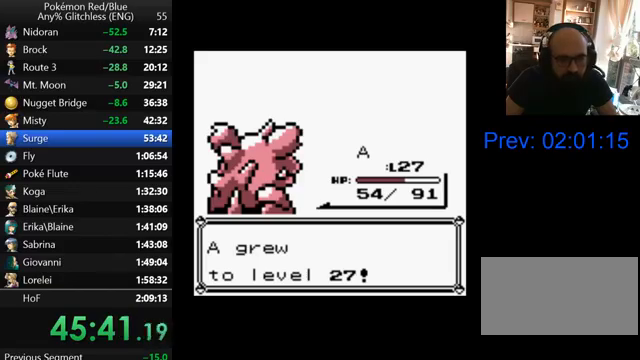
{"buttons": ["B", "DPAD_LEFT"], "events": [[33, "B", "down"], [67, "B", "up"], [200, "B", "down"], [267, "B", "up"], [367, "B", "down"], [400, "B", "up"], [500, "B", "down"]]}
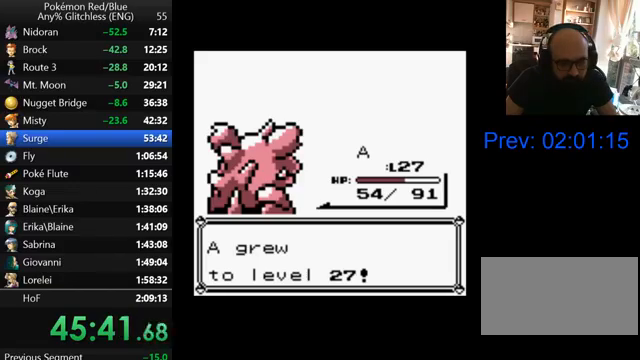
{"buttons": ["DPAD_LEFT"], "events": [[67, "B", "up"], [167, "B", "down"], [200, "B", "up"], [300, "B", "down"], [367, "B", "up"], [467, "B", "down"], [500, "B", "up"]]}
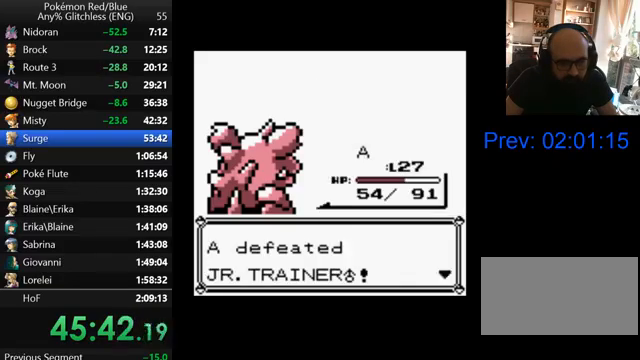
{"buttons": ["DPAD_LEFT"], "events": [[100, "B", "down"], [167, "B", "up"], [267, "B", "down"], [333, "B", "up"], [400, "B", "down"], [500, "B", "up"]]}
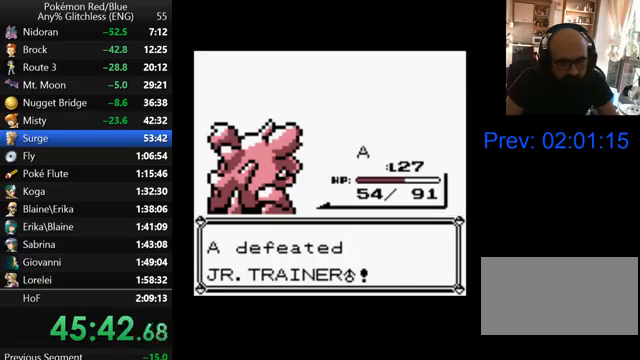
{"buttons": ["DPAD_LEFT"], "events": [[67, "B", "down"], [167, "B", "up"], [267, "B", "down"], [367, "B", "up"], [433, "B", "down"], [500, "B", "up"]]}
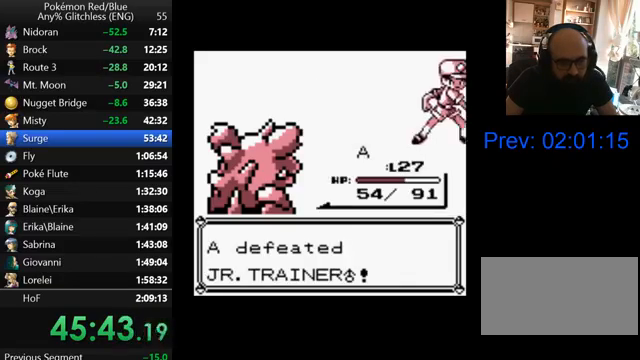
{"buttons": ["B", "DPAD_LEFT"], "events": [[100, "B", "down"], [167, "B", "up"], [267, "B", "down"], [367, "B", "up"], [467, "B", "down"]]}
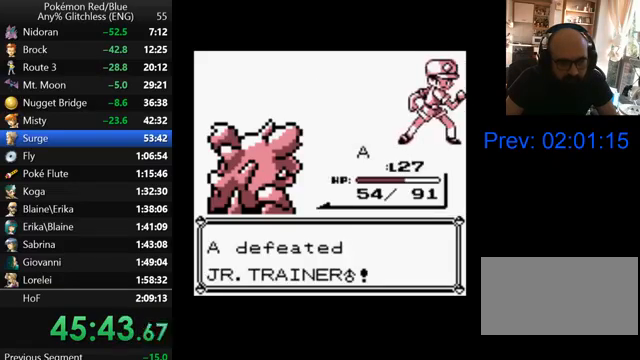
{"buttons": ["DPAD_LEFT"], "events": [[33, "B", "up"], [133, "B", "down"], [200, "B", "up"], [300, "B", "down"], [367, "B", "up"], [467, "B", "down"], [500, "B", "up"]]}
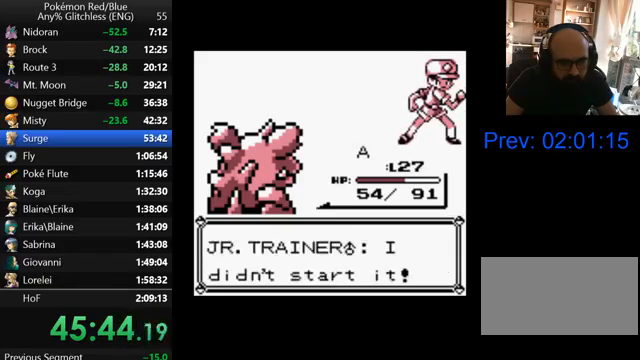
{"buttons": ["DPAD_LEFT"], "events": [[100, "B", "down"], [133, "B", "up"], [267, "B", "down"], [300, "B", "up"], [400, "B", "down"], [467, "B", "up"]]}
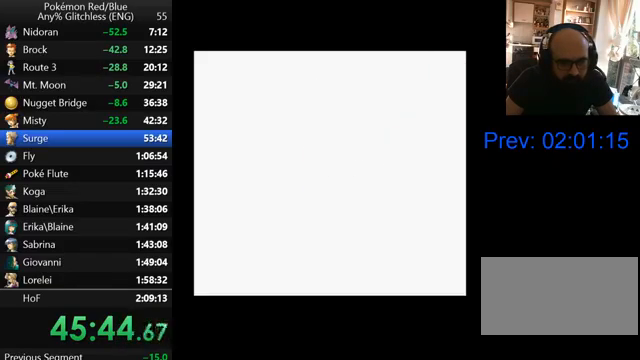
{"buttons": ["DPAD_LEFT"], "events": [[67, "B", "down"], [167, "B", "up"]]}
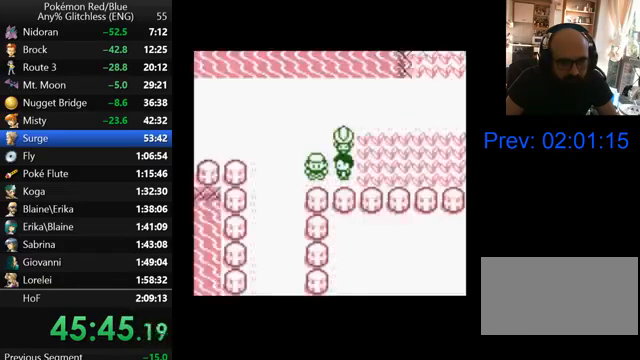
{"buttons": ["DPAD_DOWN"], "events": [[367, "DPAD_DOWN", "down"], [400, "DPAD_LEFT", "up"]]}
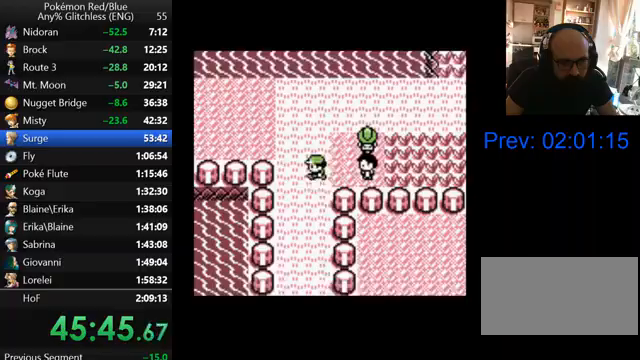
{"buttons": ["DPAD_DOWN"], "events": []}
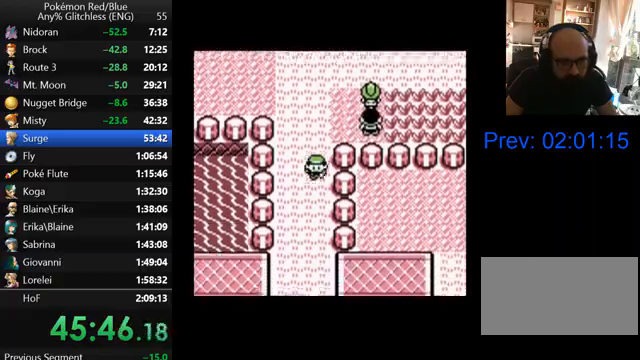
{"buttons": ["DPAD_DOWN"], "events": []}
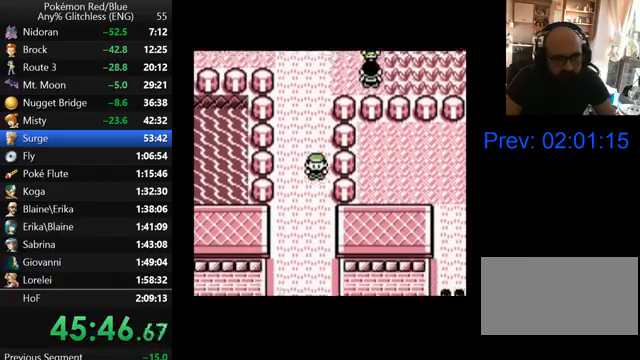
{"buttons": ["DPAD_DOWN"], "events": []}
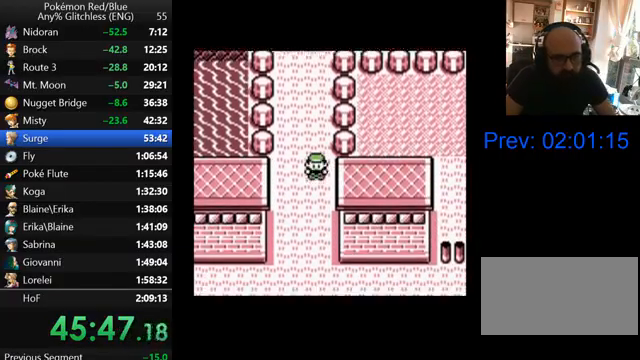
{"buttons": ["DPAD_DOWN"], "events": []}
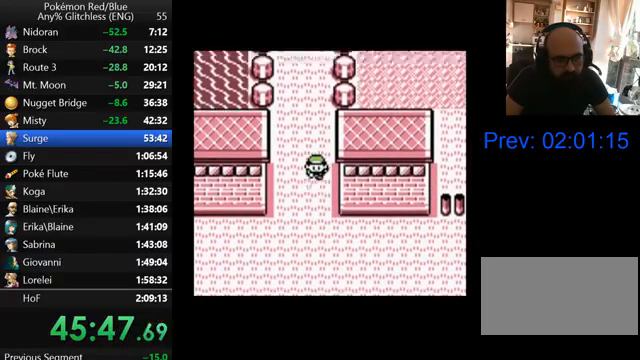
{"buttons": ["DPAD_DOWN"], "events": []}
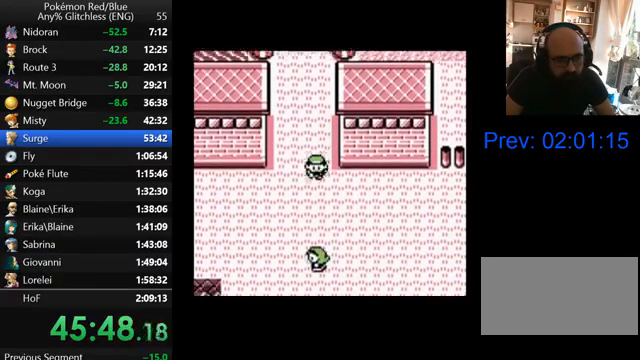
{"buttons": ["DPAD_DOWN", "DPAD_RIGHT"], "events": [[467, "DPAD_RIGHT", "down"]]}
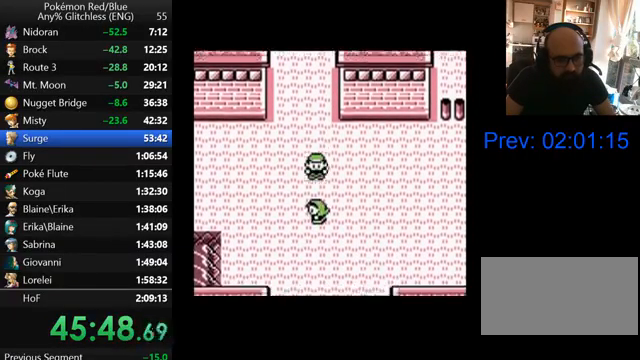
{"buttons": ["DPAD_DOWN"], "events": [[67, "DPAD_DOWN", "up"], [267, "DPAD_DOWN", "down"], [267, "DPAD_RIGHT", "up"]]}
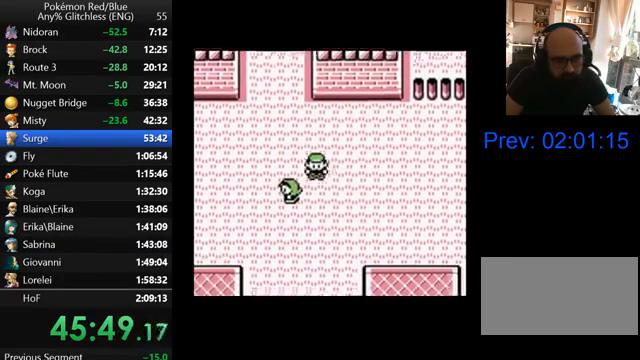
{"buttons": ["DPAD_DOWN"], "events": []}
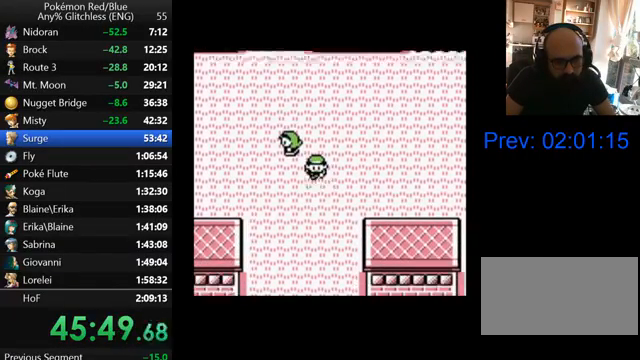
{"buttons": ["DPAD_DOWN"], "events": []}
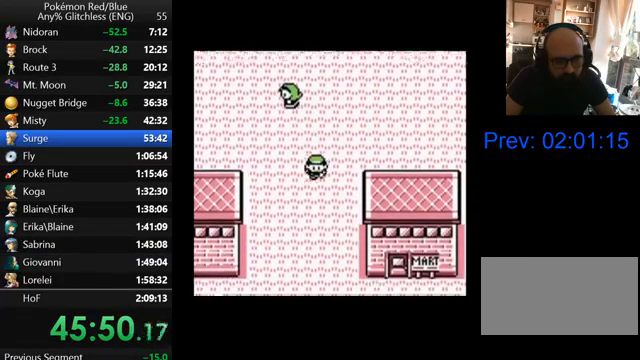
{"buttons": ["DPAD_DOWN"], "events": []}